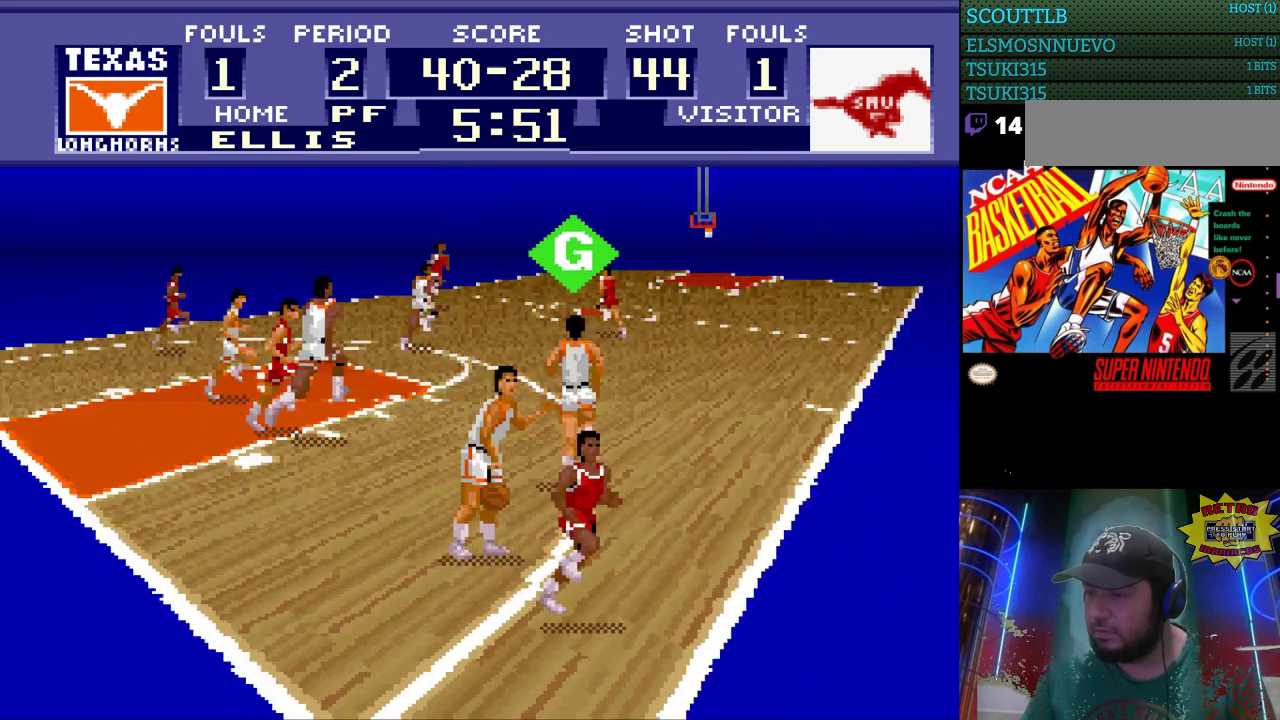
Gameplay with a controller (Nintendo layout); each line is a JSON object with the inputs held at the frame after it. "events" lists button and stick changes between this image and that frame as [ms after this image, input, new state], when the widget could be followed in between. Not read: L3 R3.
{"buttons": ["DPAD_UP"], "events": [[133, "DPAD_UP", "down"]]}
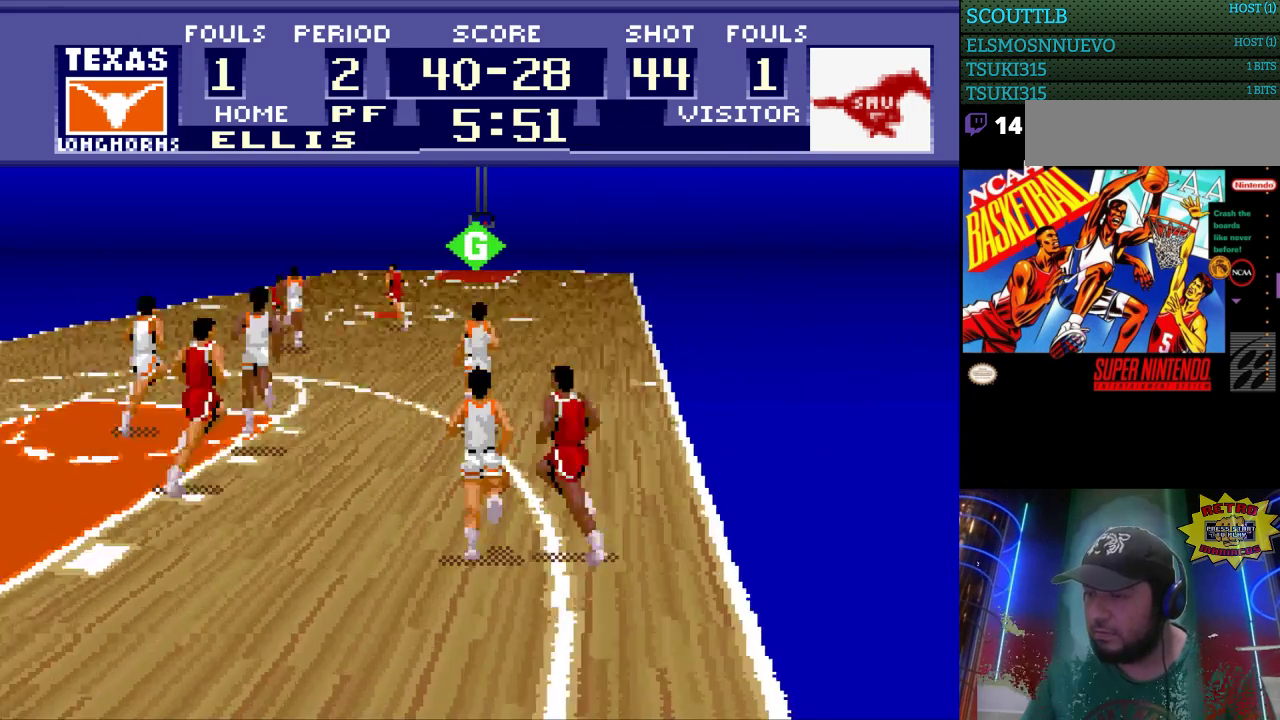
{"buttons": ["A", "DPAD_UP"], "events": [[467, "A", "down"]]}
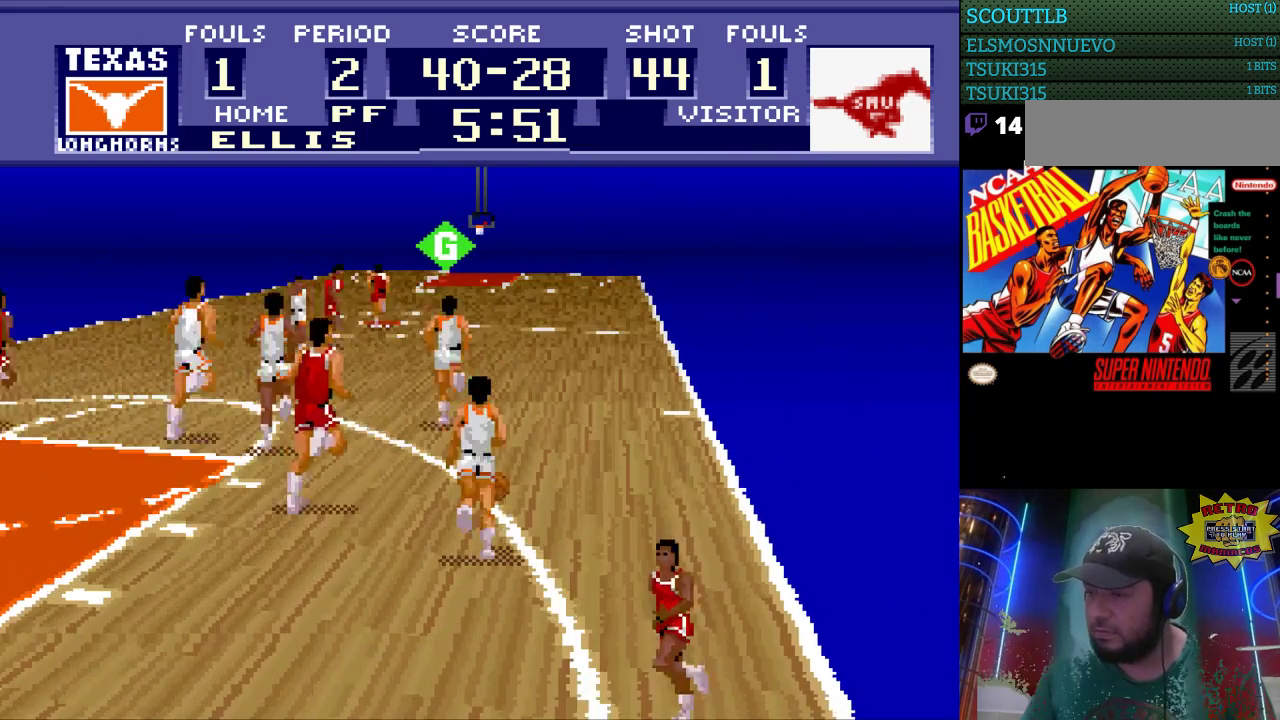
{"buttons": ["DPAD_UP"], "events": [[33, "A", "up"]]}
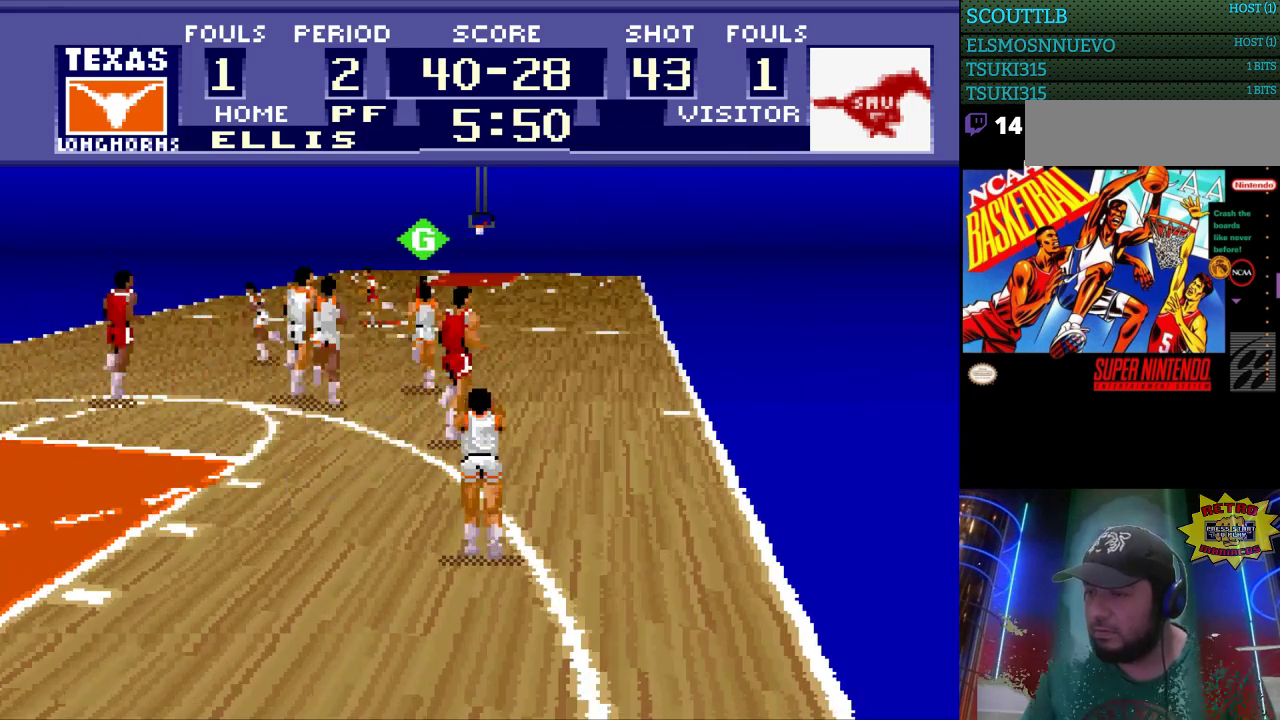
{"buttons": ["DPAD_UP"], "events": []}
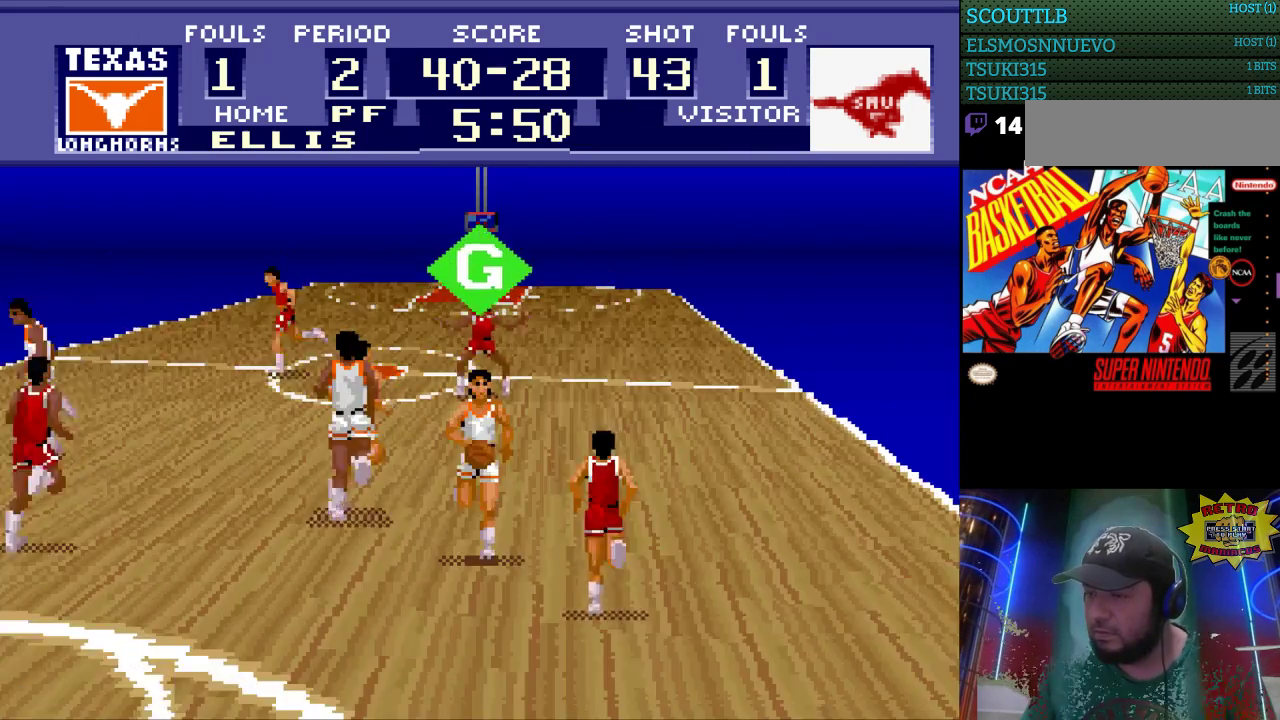
{"buttons": ["DPAD_UP"], "events": []}
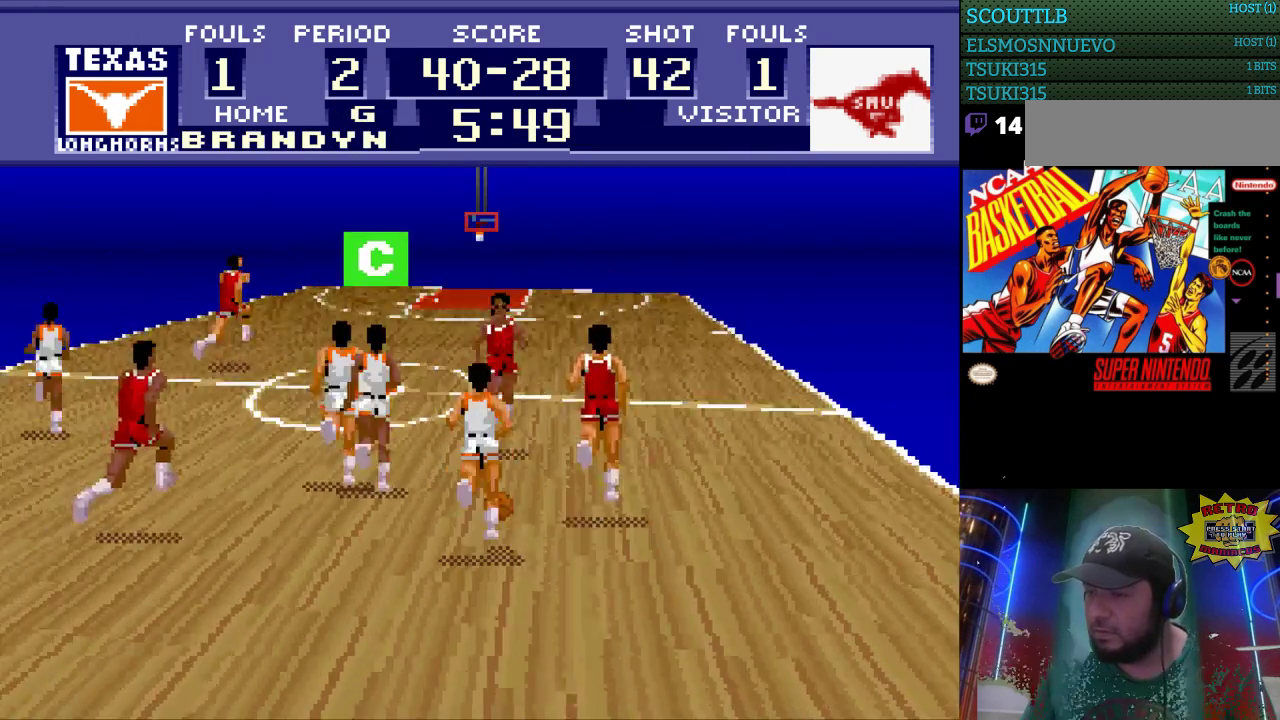
{"buttons": ["DPAD_UP", "DPAD_LEFT"], "events": [[433, "DPAD_LEFT", "down"]]}
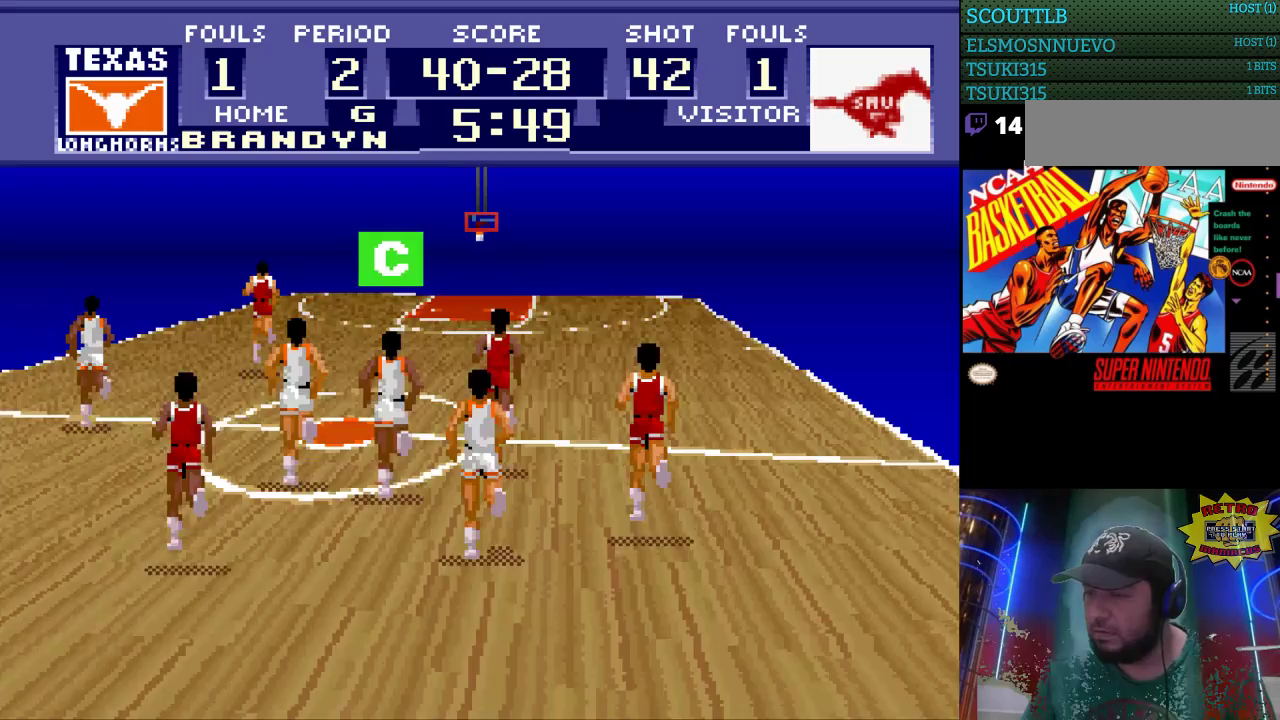
{"buttons": ["DPAD_UP"], "events": [[367, "DPAD_LEFT", "up"]]}
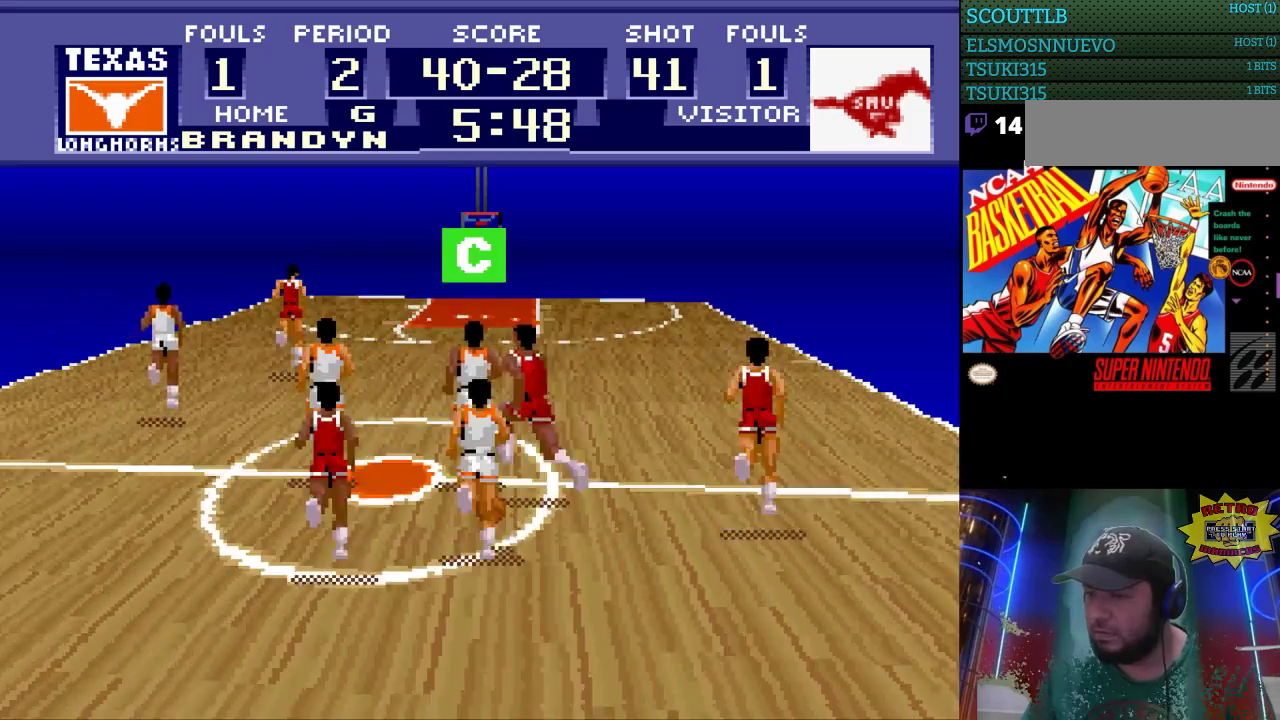
{"buttons": ["DPAD_UP", "DPAD_LEFT"], "events": [[267, "DPAD_LEFT", "down"]]}
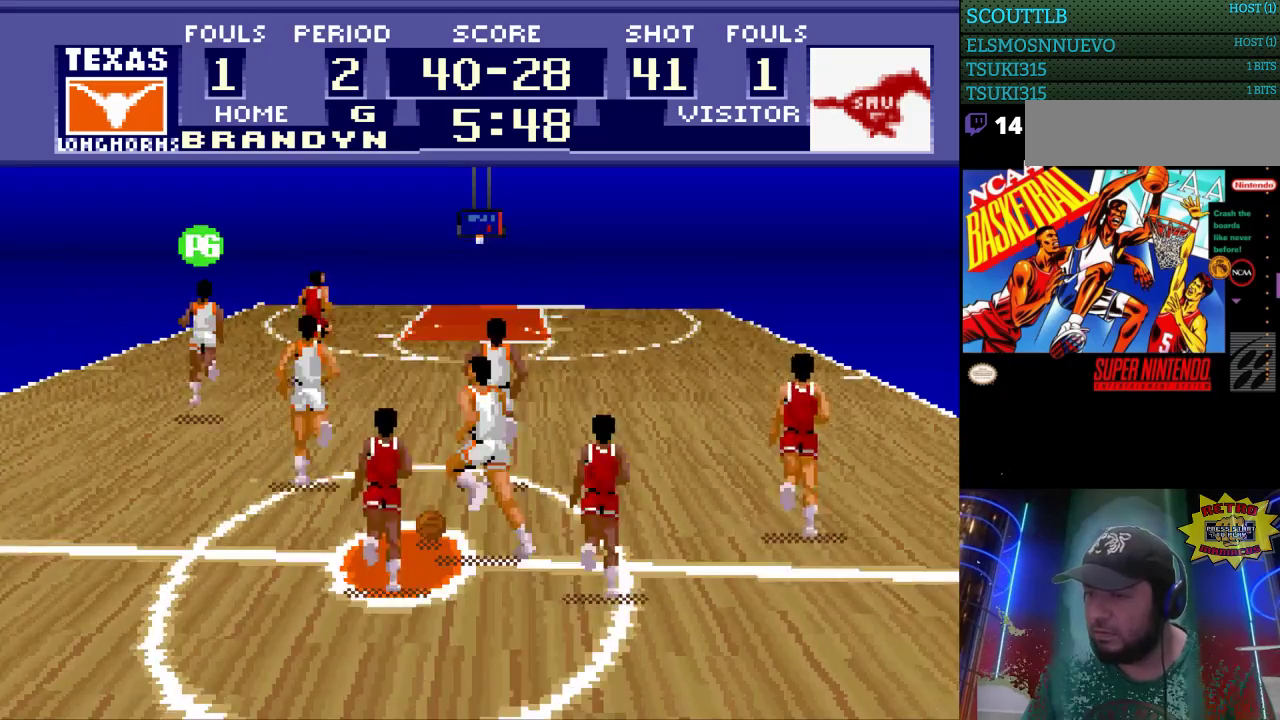
{"buttons": ["DPAD_UP"], "events": [[33, "DPAD_LEFT", "up"]]}
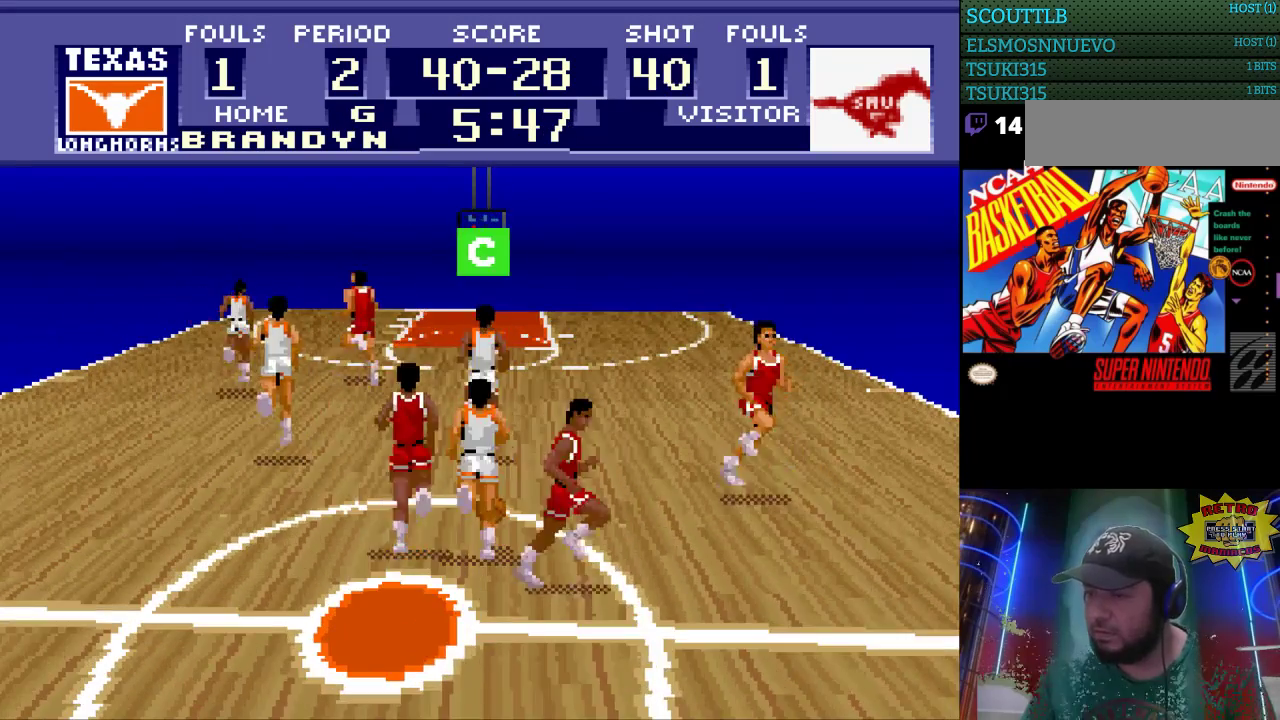
{"buttons": ["DPAD_UP"], "events": [[233, "A", "down"], [367, "A", "up"]]}
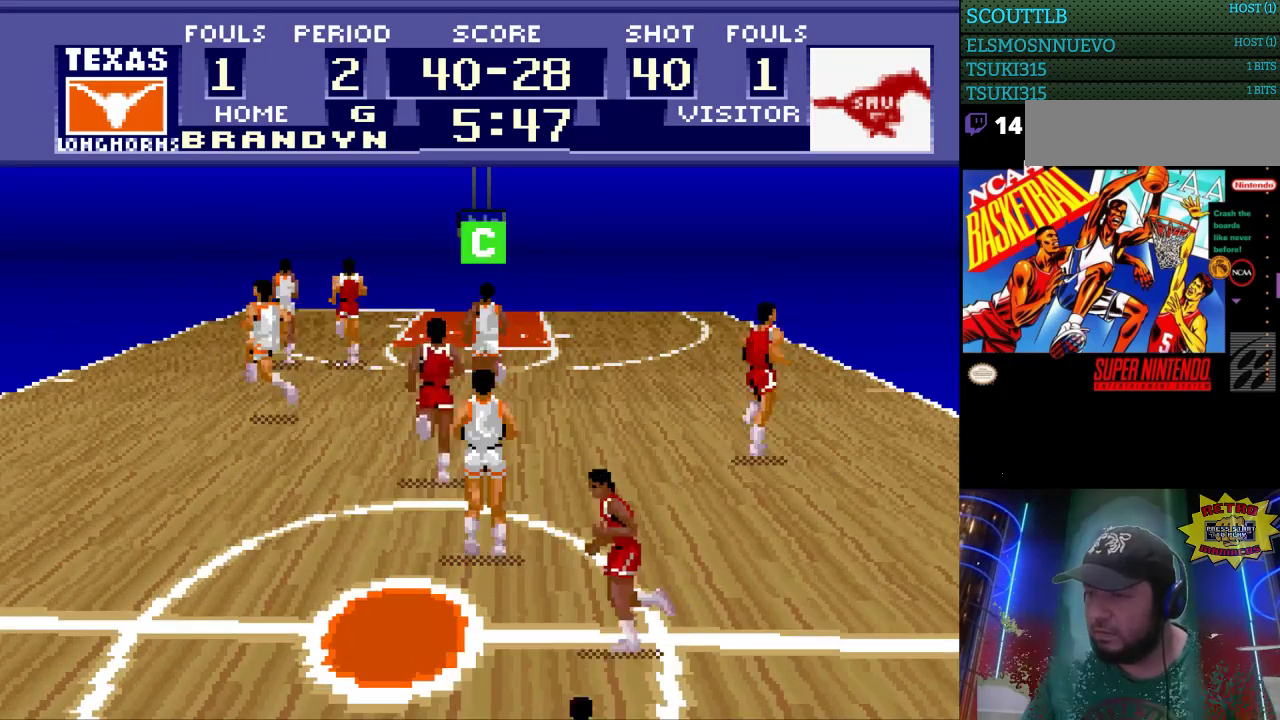
{"buttons": ["DPAD_UP"], "events": []}
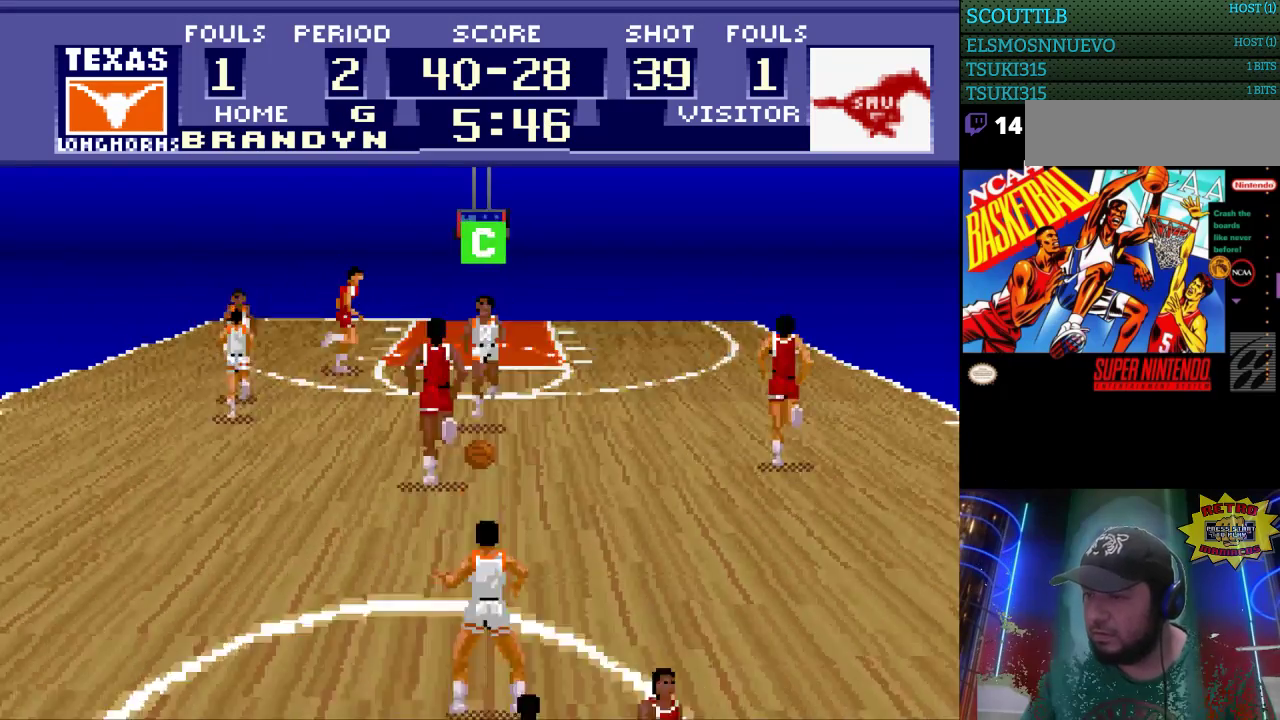
{"buttons": ["DPAD_UP"], "events": []}
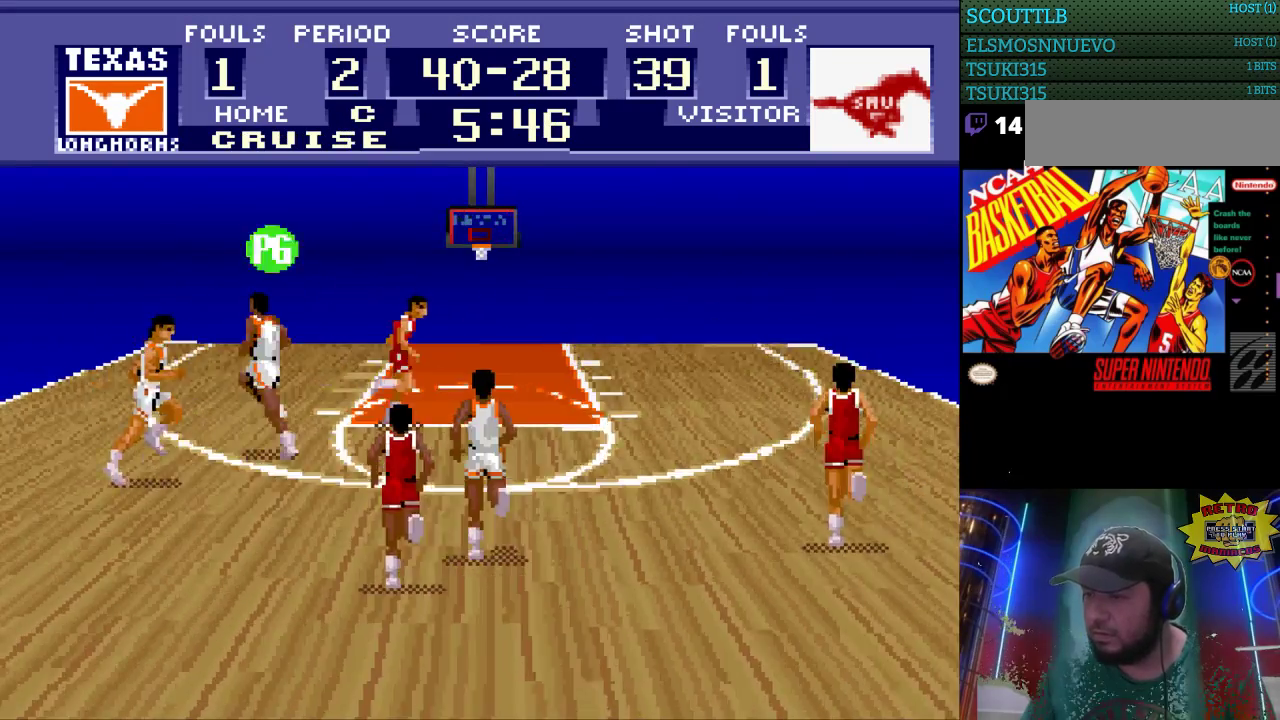
{"buttons": ["DPAD_UP", "DPAD_RIGHT"], "events": [[333, "DPAD_RIGHT", "down"]]}
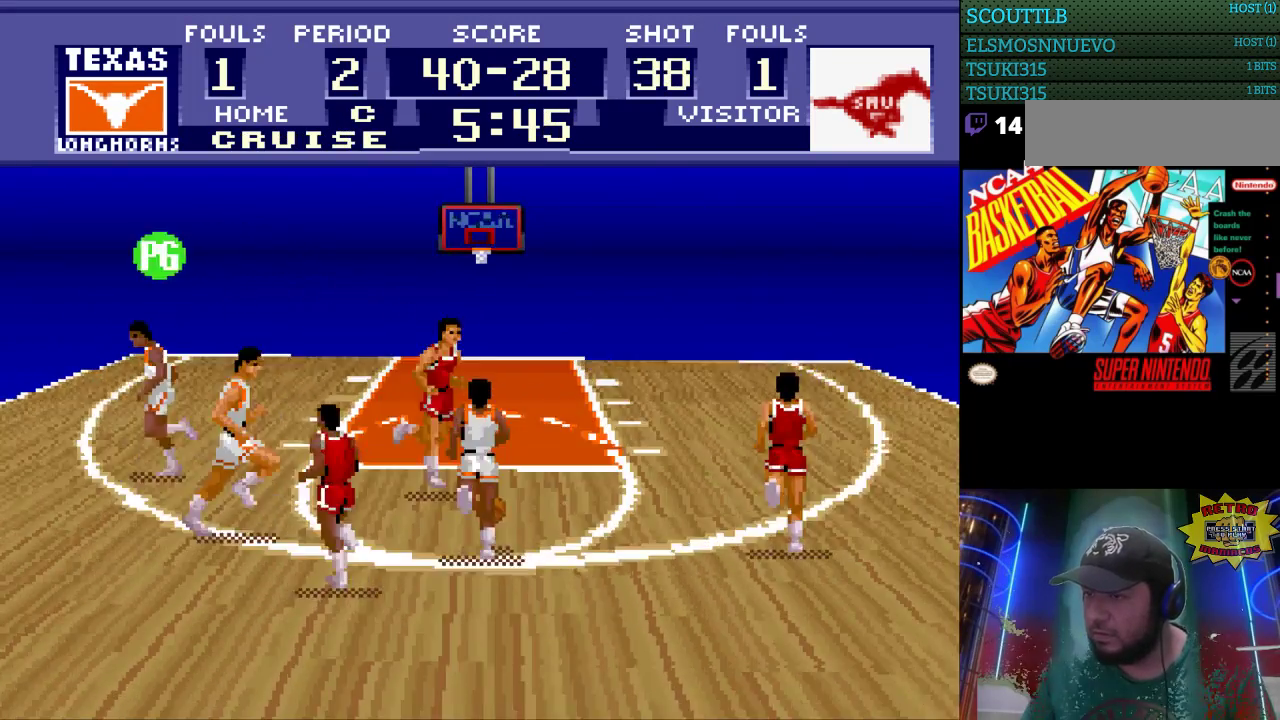
{"buttons": ["DPAD_UP", "DPAD_RIGHT"], "events": []}
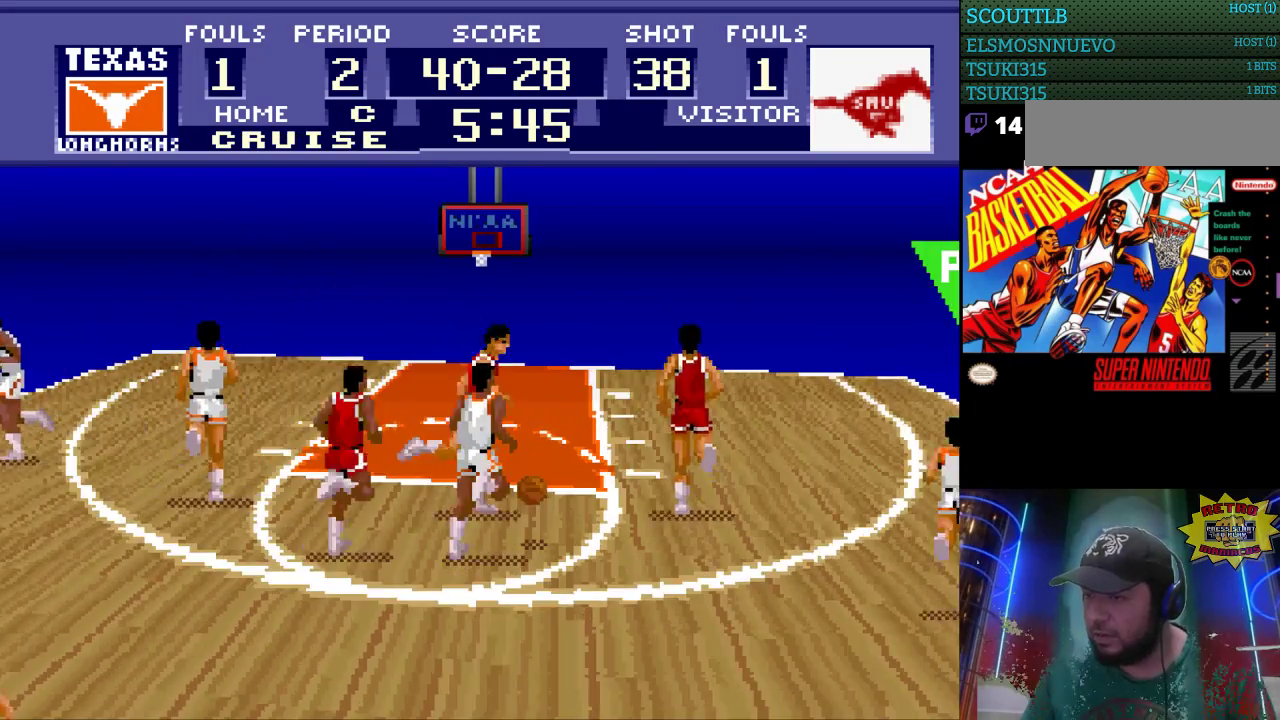
{"buttons": ["DPAD_RIGHT"], "events": [[33, "DPAD_UP", "up"], [333, "DPAD_UP", "down"], [400, "DPAD_UP", "up"]]}
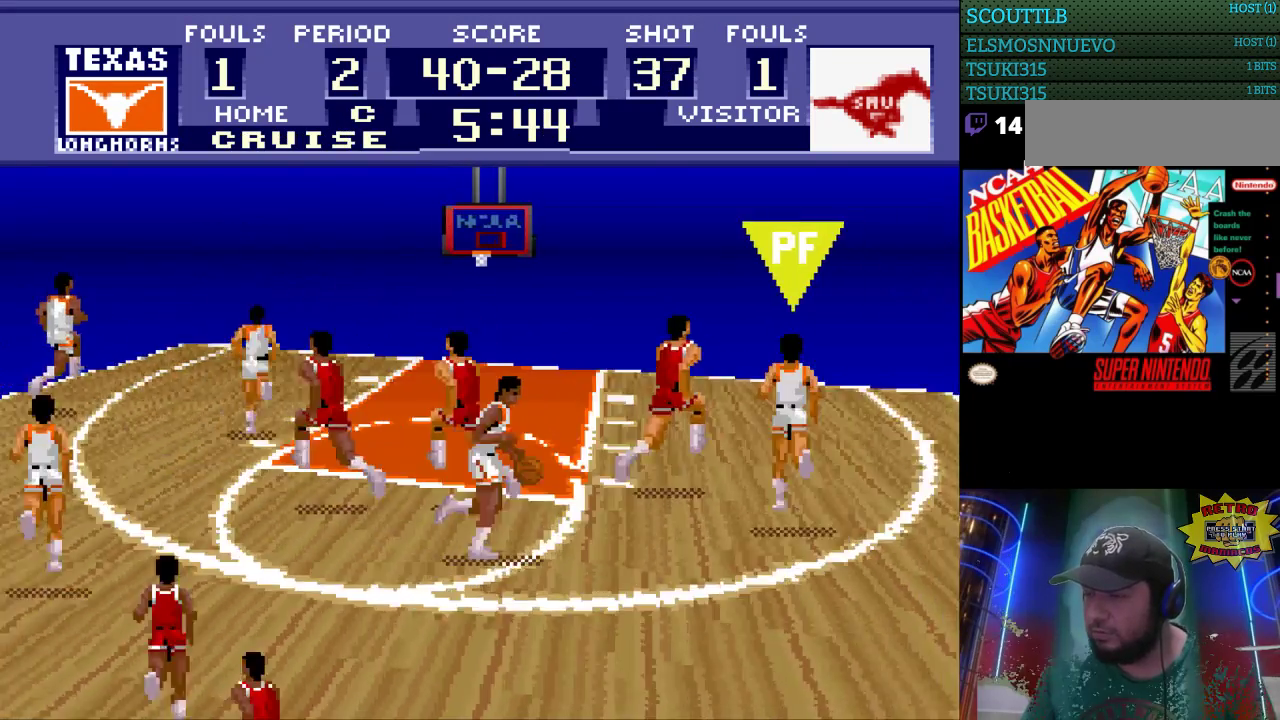
{"buttons": ["DPAD_UP"], "events": [[100, "DPAD_DOWN", "down"], [200, "DPAD_DOWN", "up"], [267, "DPAD_UP", "down"], [500, "DPAD_RIGHT", "up"]]}
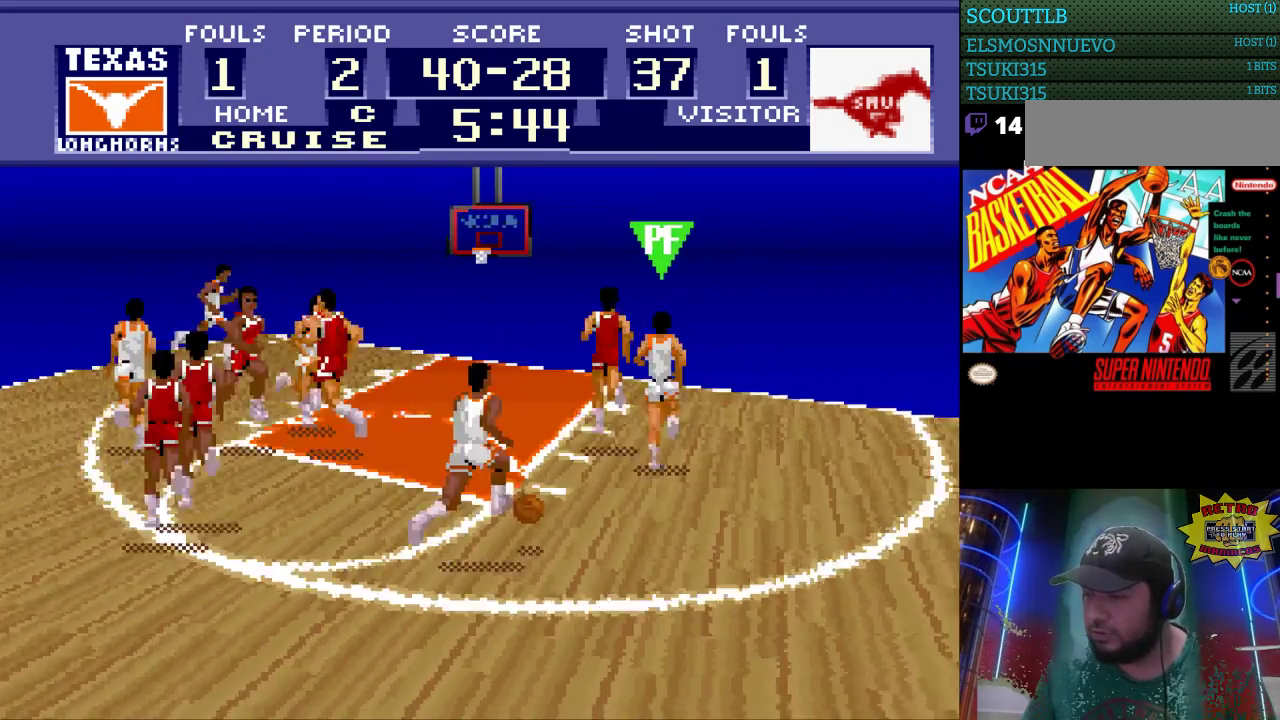
{"buttons": ["DPAD_UP", "DPAD_RIGHT"], "events": [[67, "DPAD_RIGHT", "down"], [267, "DPAD_RIGHT", "up"], [500, "DPAD_RIGHT", "down"]]}
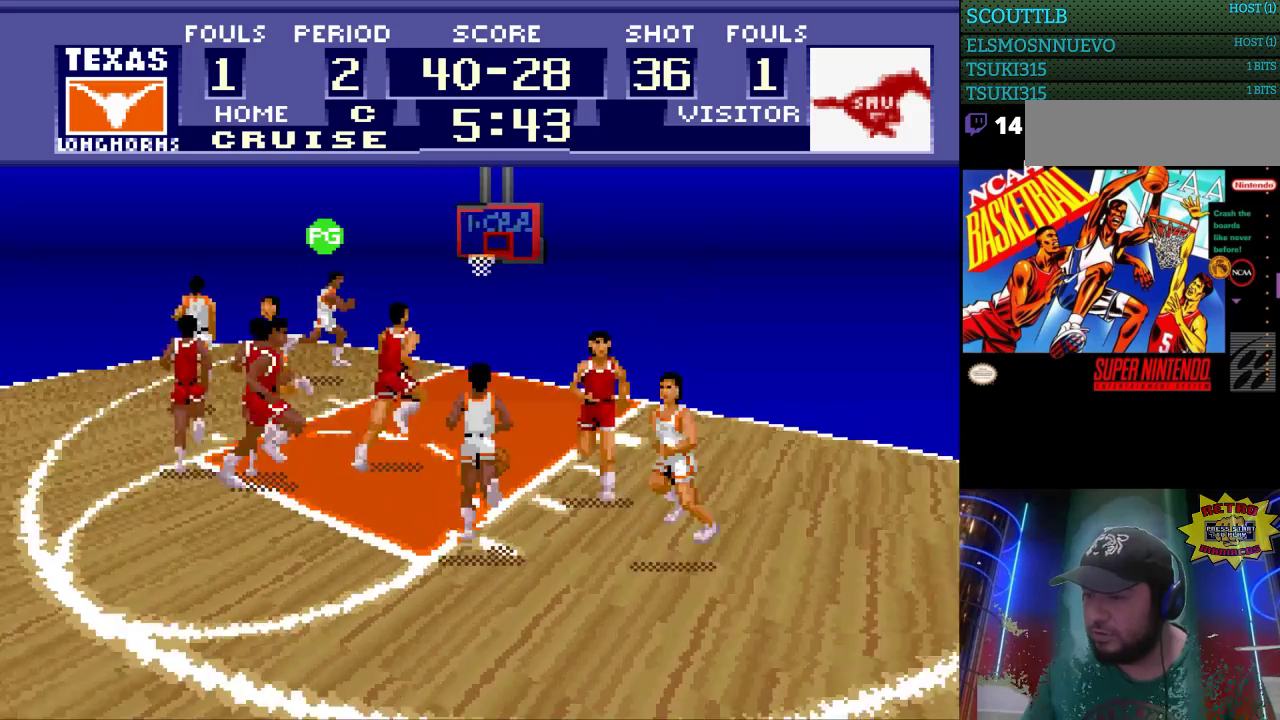
{"buttons": ["DPAD_UP", "DPAD_RIGHT"], "events": [[100, "DPAD_RIGHT", "up"], [233, "DPAD_RIGHT", "down"]]}
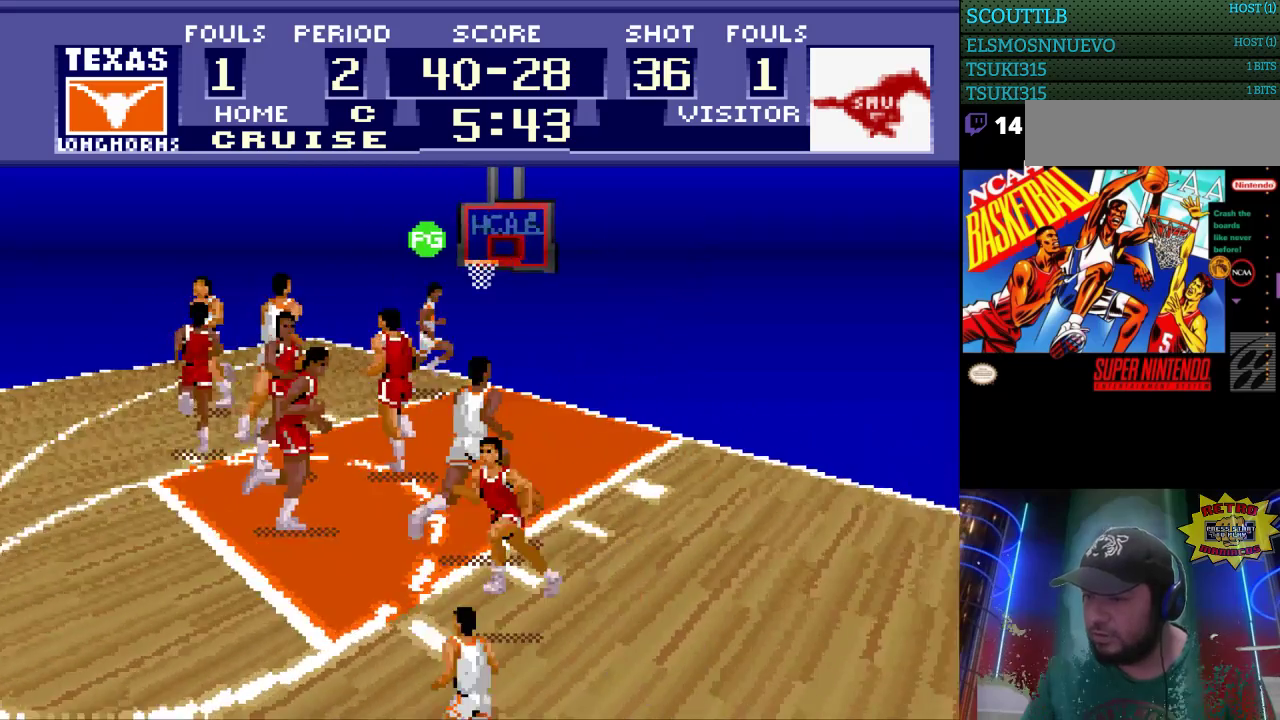
{"buttons": ["DPAD_UP"], "events": [[333, "DPAD_RIGHT", "up"]]}
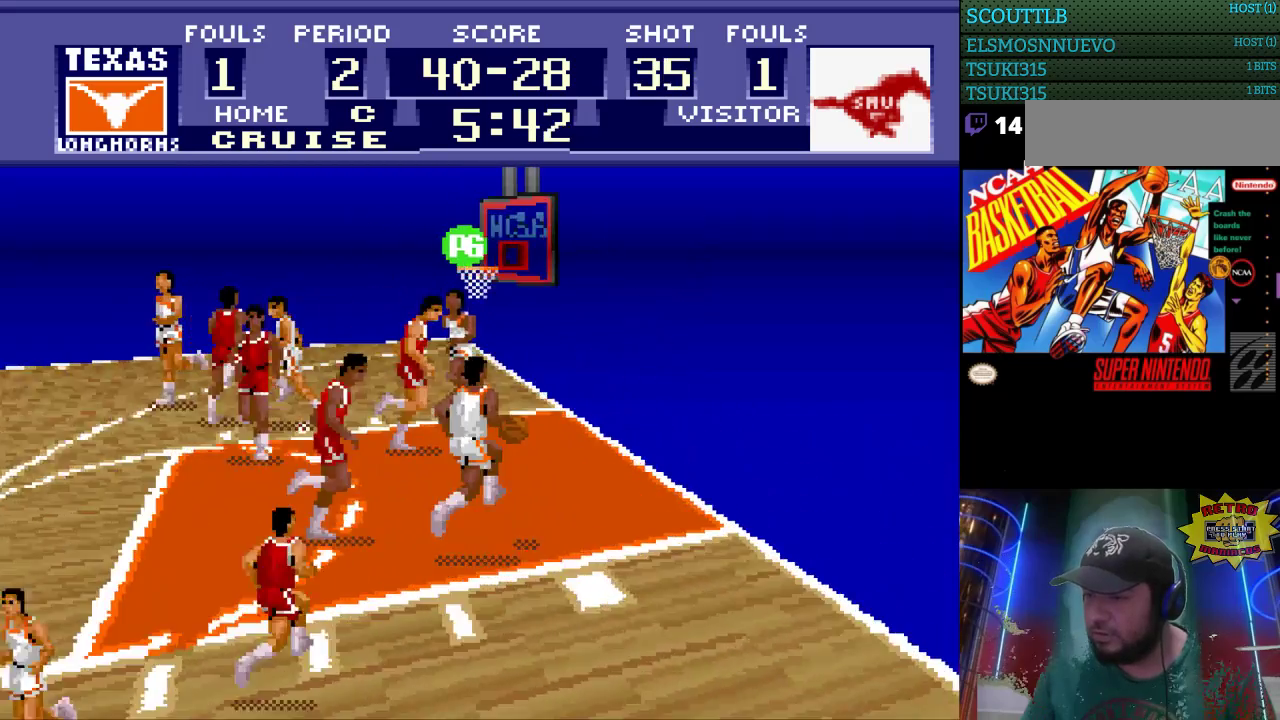
{"buttons": ["DPAD_UP"], "events": [[167, "B", "down"], [233, "B", "up"]]}
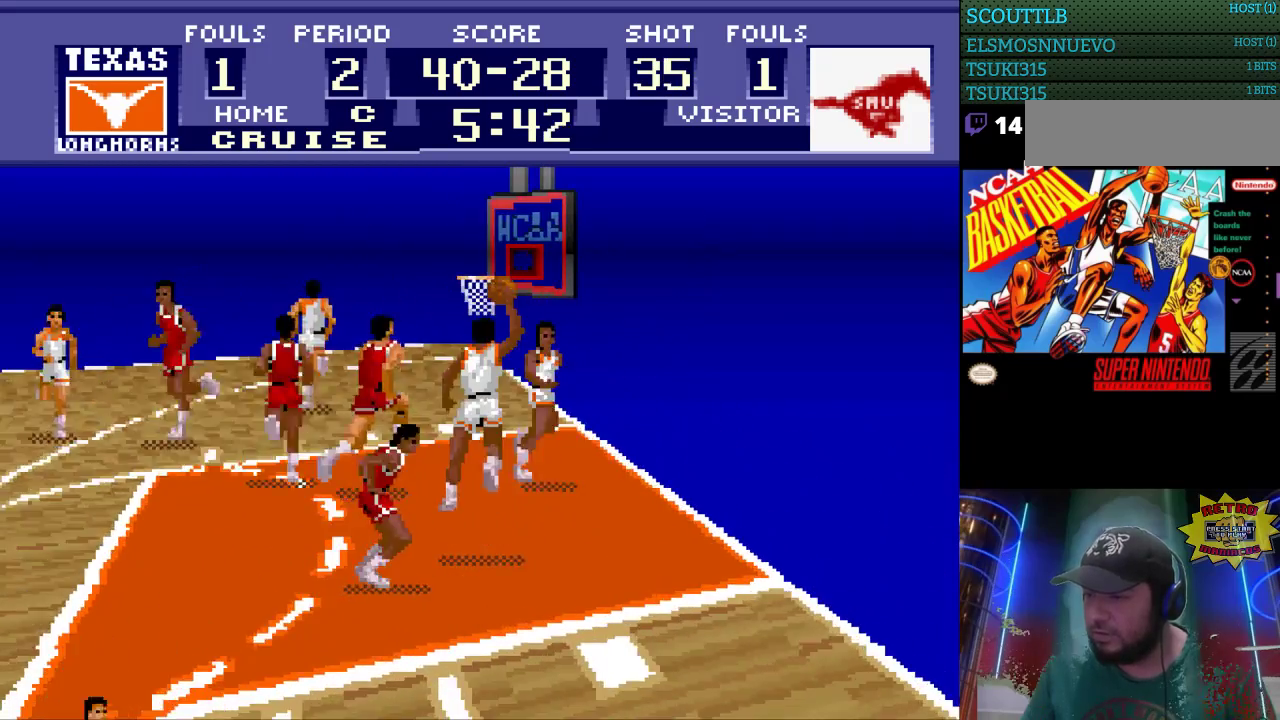
{"buttons": [], "events": [[167, "DPAD_UP", "up"]]}